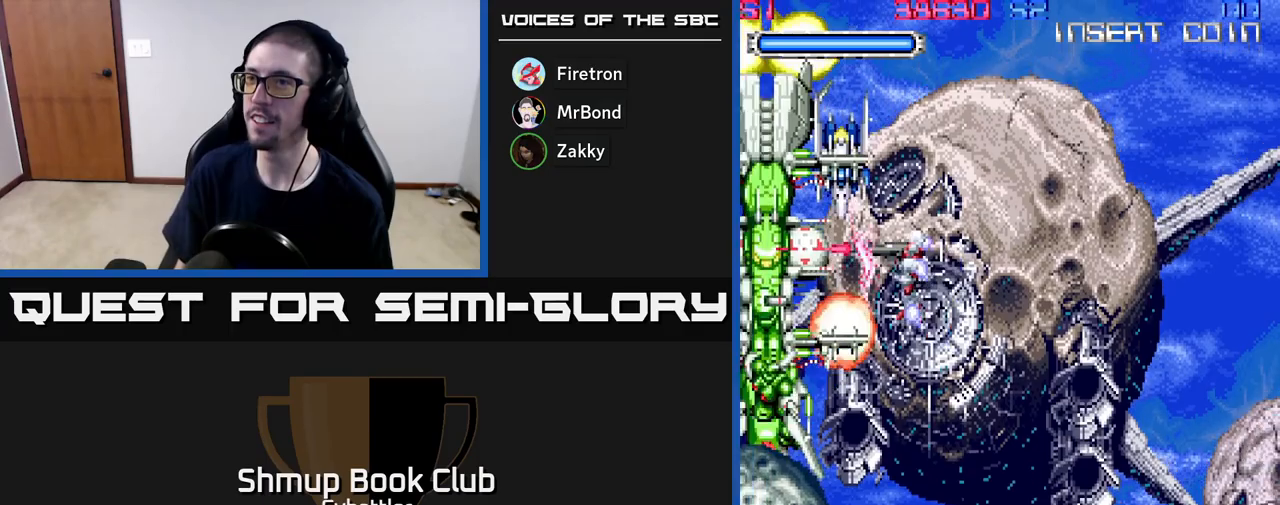
Gameplay with a controller (Xbox layout); each line is a JSON object with the inputs held at the frame after it. "events" lists button and stick changes between this image and that frame as [ms after this image, input, new state], when the widget could be followed in between. Not read: left_stick.
{"buttons": ["X", "DPAD_LEFT"], "right_stick": "center", "events": [[50, "DPAD_DOWN", "down"], [83, "X", "up"], [150, "X", "down"], [217, "DPAD_RIGHT", "down"], [233, "DPAD_DOWN", "up"], [250, "X", "up"], [350, "X", "down"], [383, "DPAD_DOWN", "down"], [417, "DPAD_RIGHT", "up"], [417, "X", "up"], [433, "DPAD_DOWN", "up"], [450, "DPAD_LEFT", "down"], [500, "X", "down"]]}
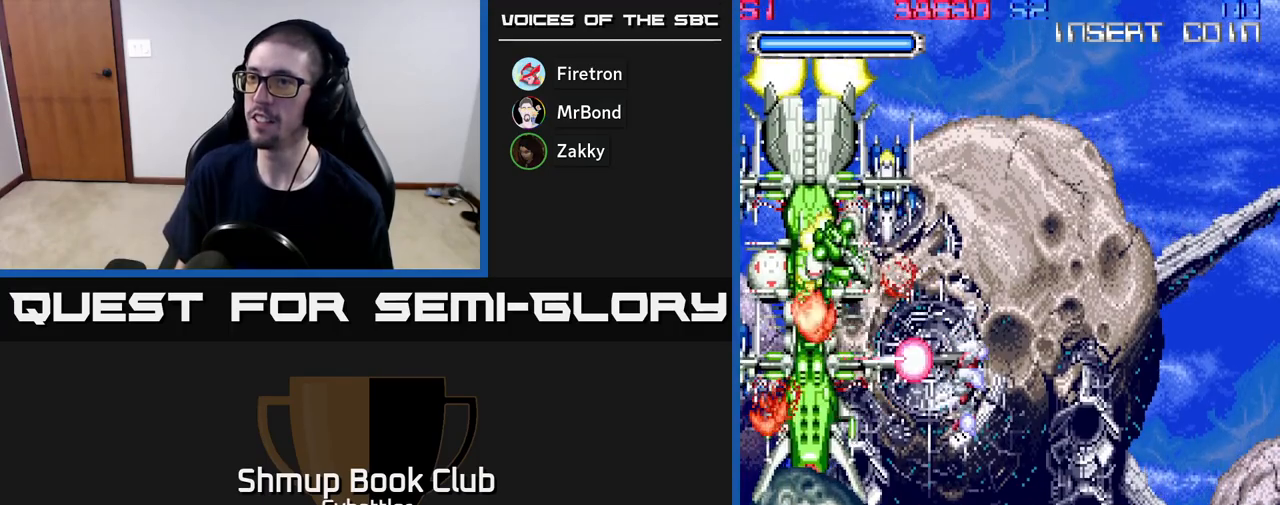
{"buttons": ["DPAD_UP"], "right_stick": "center", "events": [[17, "DPAD_UP", "down"], [83, "DPAD_LEFT", "up"], [117, "X", "up"], [133, "DPAD_UP", "up"], [167, "X", "down"], [233, "DPAD_UP", "down"], [250, "DPAD_RIGHT", "down"], [267, "X", "up"], [333, "X", "down"], [433, "DPAD_RIGHT", "up"], [450, "X", "up"]]}
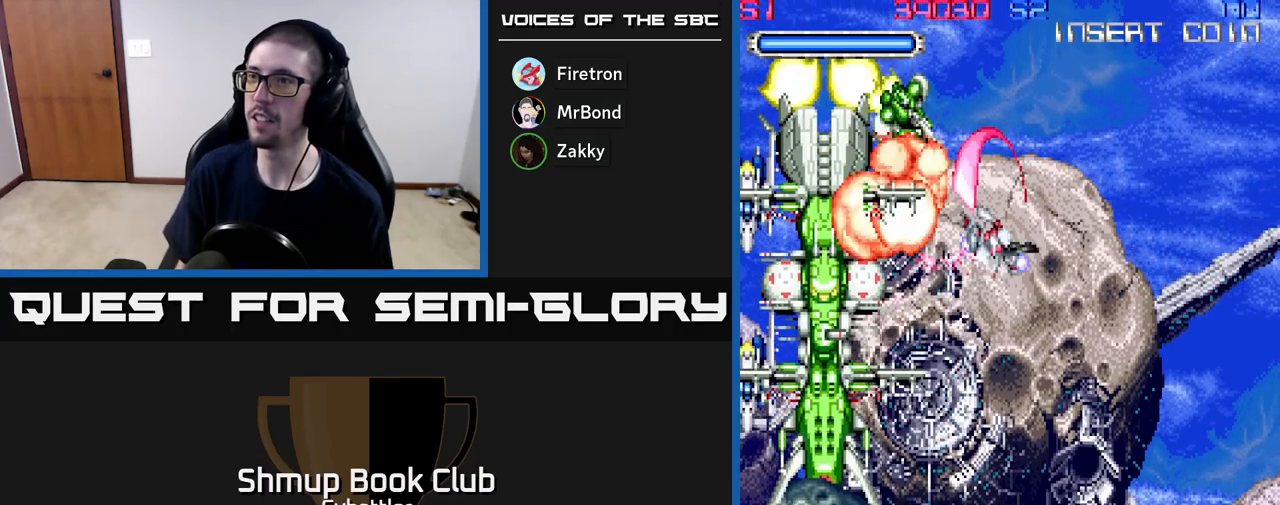
{"buttons": [], "right_stick": "center", "events": [[17, "X", "down"], [117, "DPAD_UP", "up"], [117, "X", "up"], [167, "DPAD_RIGHT", "down"], [200, "DPAD_RIGHT", "up"], [200, "DPAD_UP", "down"], [200, "X", "down"], [267, "DPAD_LEFT", "down"], [283, "X", "up"], [350, "DPAD_UP", "up"], [350, "X", "down"], [367, "DPAD_LEFT", "up"], [450, "X", "up"]]}
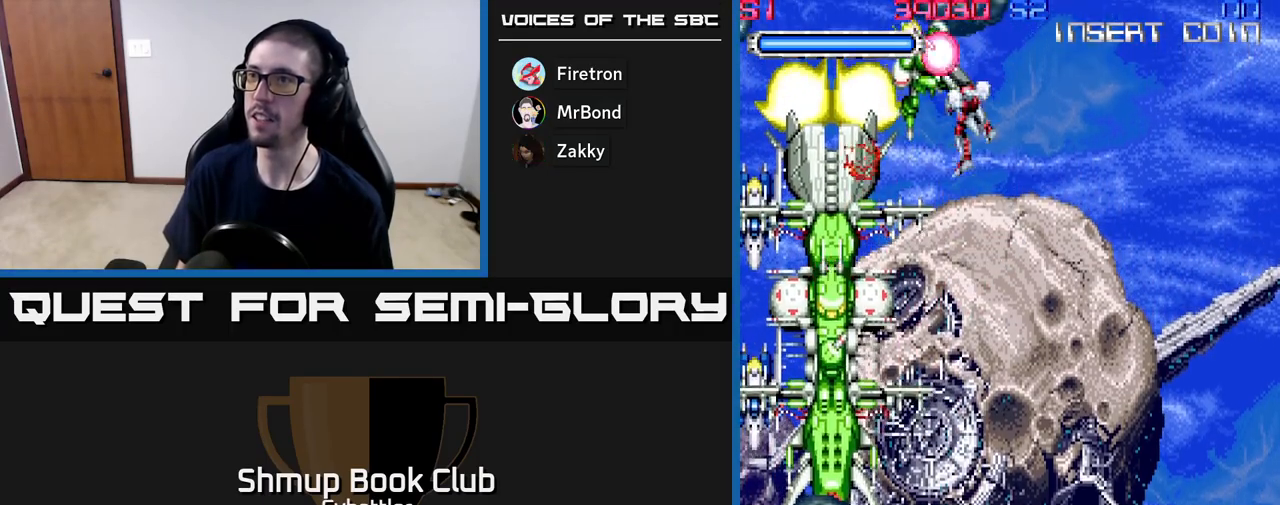
{"buttons": ["DPAD_LEFT"], "right_stick": "center", "events": [[17, "X", "down"], [117, "X", "up"], [183, "DPAD_LEFT", "down"], [183, "X", "down"], [200, "DPAD_UP", "down"], [300, "X", "up"], [367, "X", "down"], [383, "DPAD_UP", "up"], [483, "X", "up"]]}
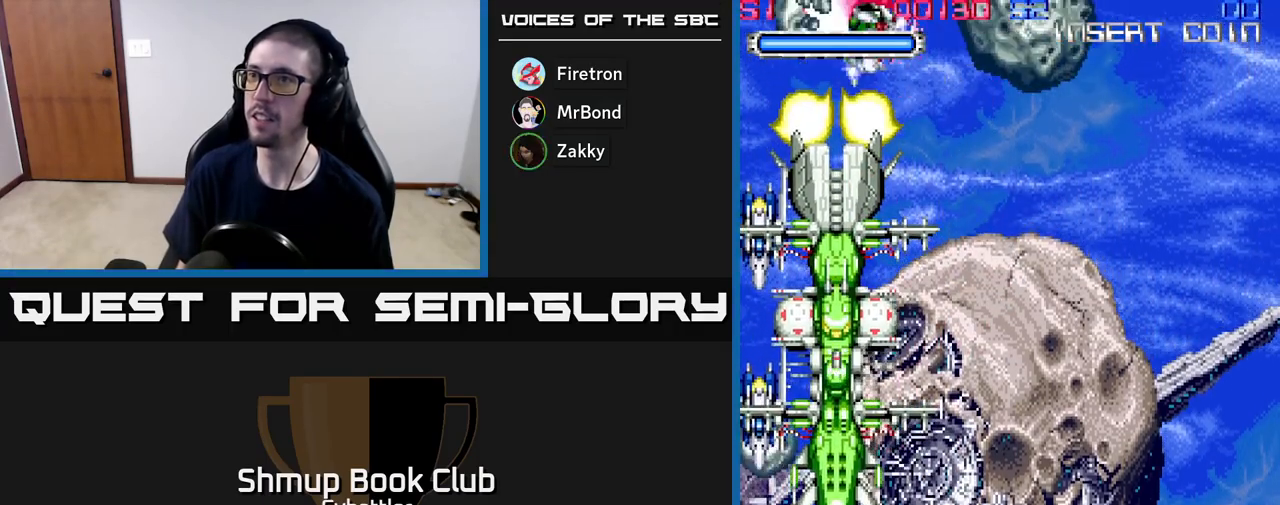
{"buttons": ["X", "DPAD_DOWN"], "right_stick": "center", "events": [[117, "X", "down"], [200, "X", "up"], [233, "DPAD_DOWN", "down"], [283, "X", "down"], [300, "DPAD_LEFT", "up"], [367, "X", "up"], [450, "X", "down"]]}
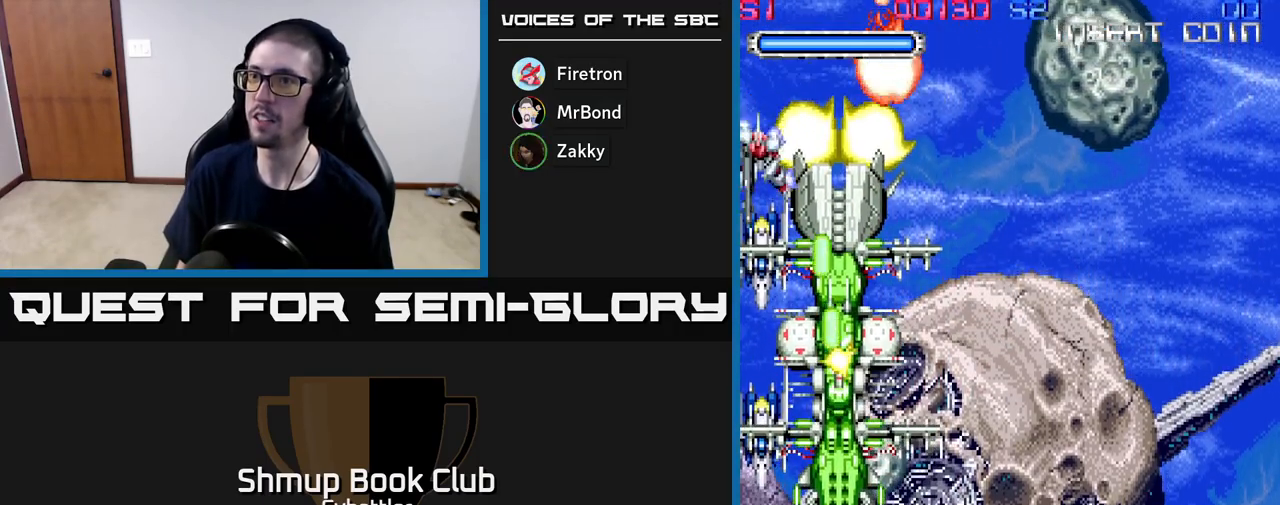
{"buttons": ["DPAD_DOWN"], "right_stick": "center", "events": [[17, "X", "up"], [100, "X", "down"], [183, "X", "up"], [250, "X", "down"], [317, "X", "up"], [383, "X", "down"], [467, "X", "up"]]}
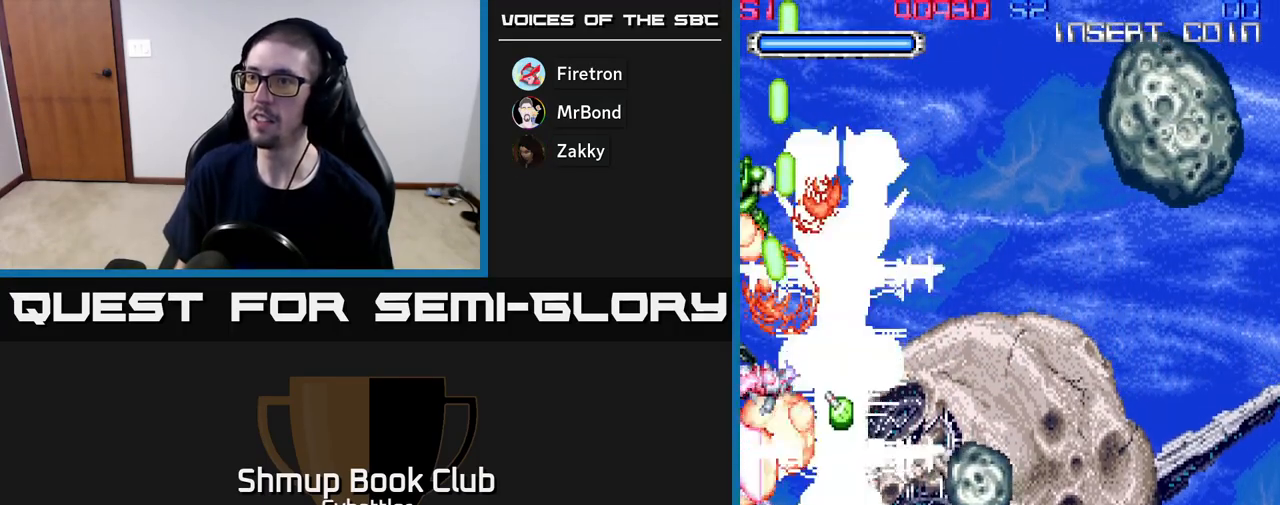
{"buttons": ["X"], "right_stick": "center", "events": [[33, "X", "down"], [117, "X", "up"], [183, "DPAD_DOWN", "up"], [183, "DPAD_RIGHT", "down"], [200, "DPAD_UP", "down"], [217, "X", "down"], [233, "DPAD_UP", "up"], [250, "DPAD_RIGHT", "up"], [283, "X", "up"], [367, "X", "down"], [433, "X", "up"], [500, "X", "down"]]}
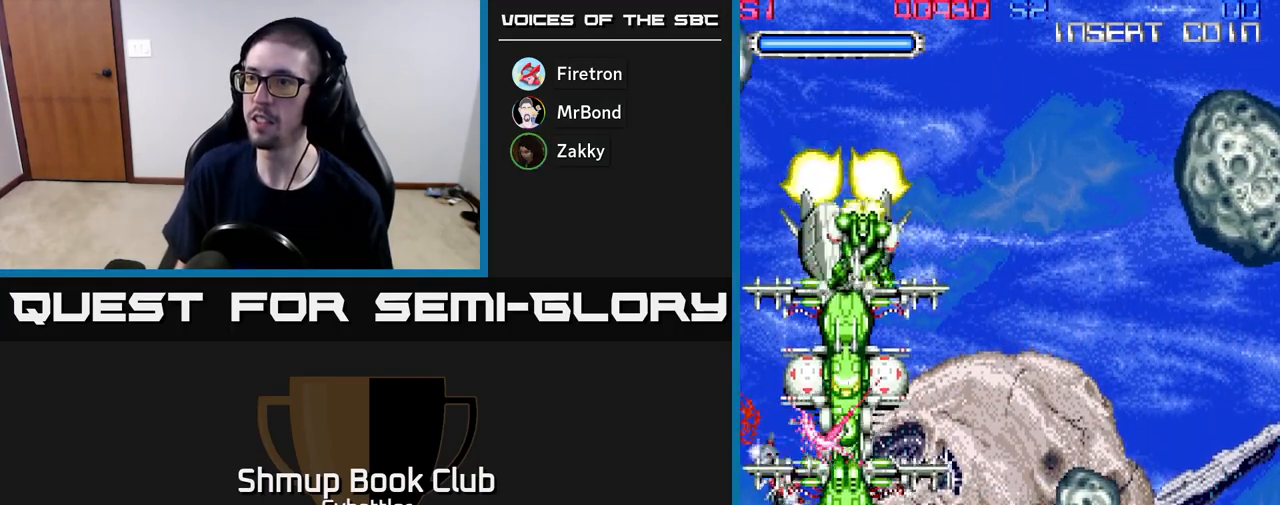
{"buttons": ["DPAD_LEFT"], "right_stick": "center", "events": [[100, "X", "up"], [150, "X", "down"], [250, "X", "up"], [317, "DPAD_UP", "down"], [333, "X", "down"], [367, "DPAD_LEFT", "down"], [433, "DPAD_UP", "up"], [433, "X", "up"]]}
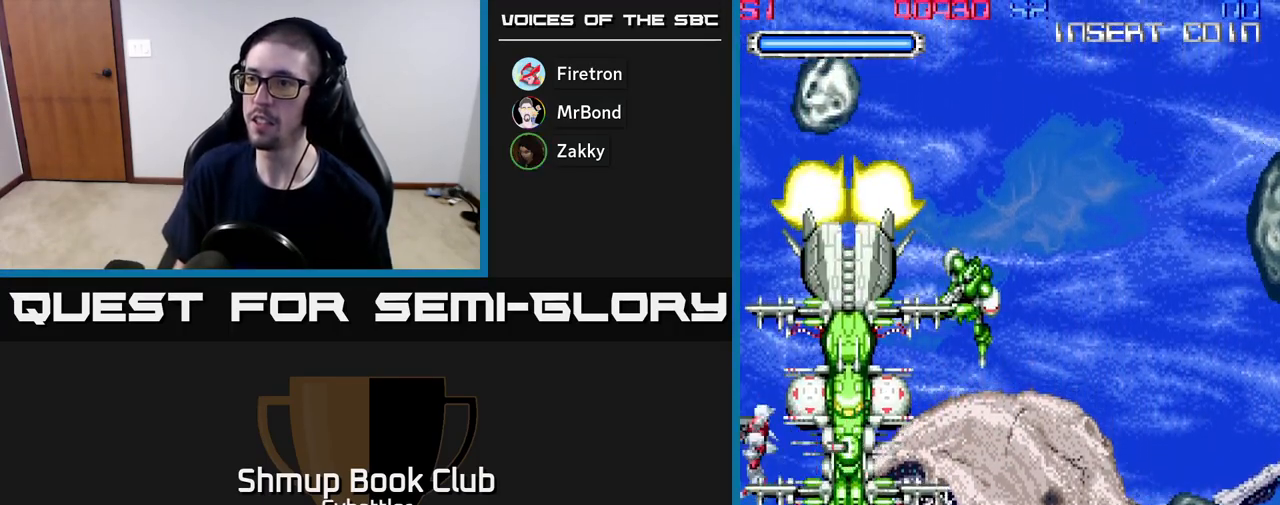
{"buttons": ["X"], "right_stick": "center", "events": [[17, "DPAD_LEFT", "up"], [17, "DPAD_UP", "down"], [33, "DPAD_RIGHT", "down"], [50, "DPAD_UP", "up"], [50, "X", "down"], [100, "DPAD_RIGHT", "up"], [133, "X", "up"], [167, "X", "down"], [250, "X", "up"], [300, "X", "down"], [400, "X", "up"], [450, "X", "down"]]}
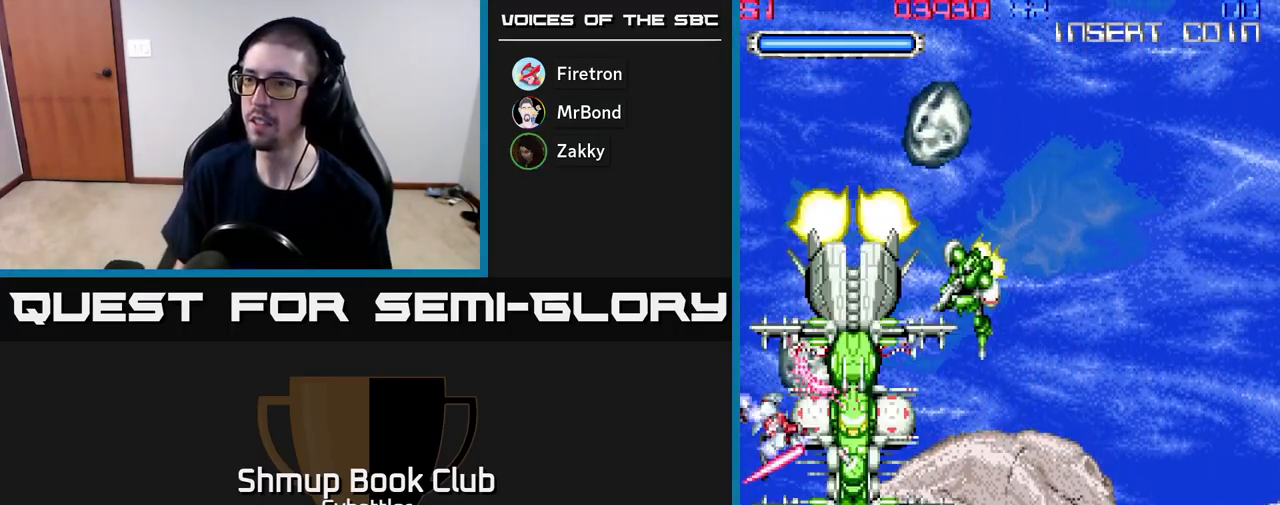
{"buttons": ["X"], "right_stick": "center", "events": [[33, "X", "up"], [117, "X", "down"], [167, "DPAD_DOWN", "down"], [200, "X", "up"], [383, "DPAD_DOWN", "up"], [383, "DPAD_RIGHT", "down"], [467, "DPAD_RIGHT", "up"], [467, "X", "down"]]}
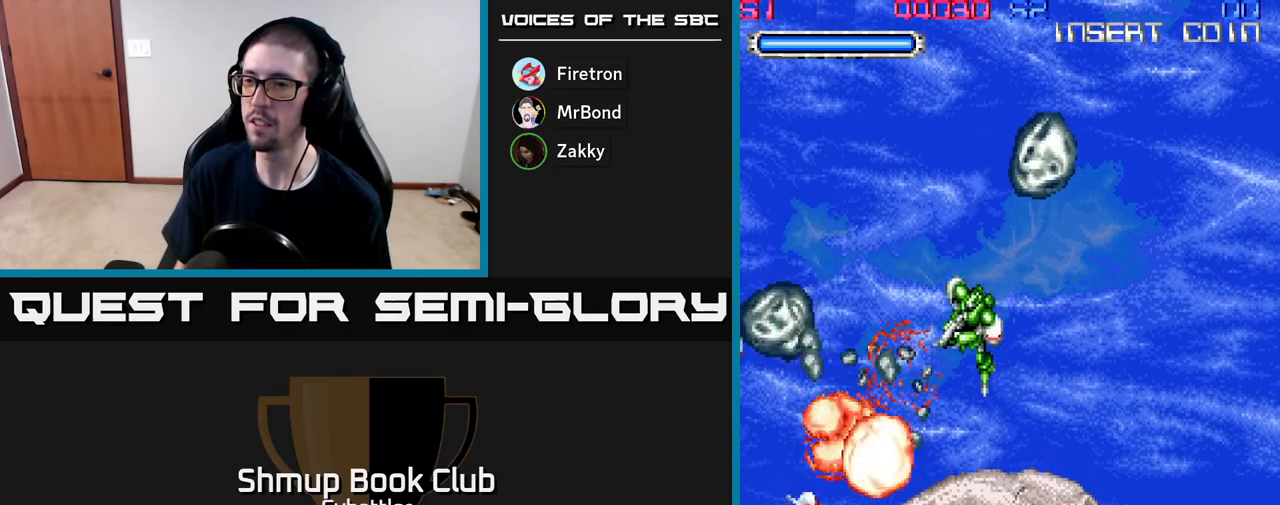
{"buttons": ["DPAD_RIGHT"], "right_stick": "center", "events": [[50, "X", "up"], [100, "X", "down"], [200, "X", "up"], [250, "X", "down"], [333, "X", "up"], [417, "X", "down"], [450, "DPAD_RIGHT", "down"], [483, "X", "up"]]}
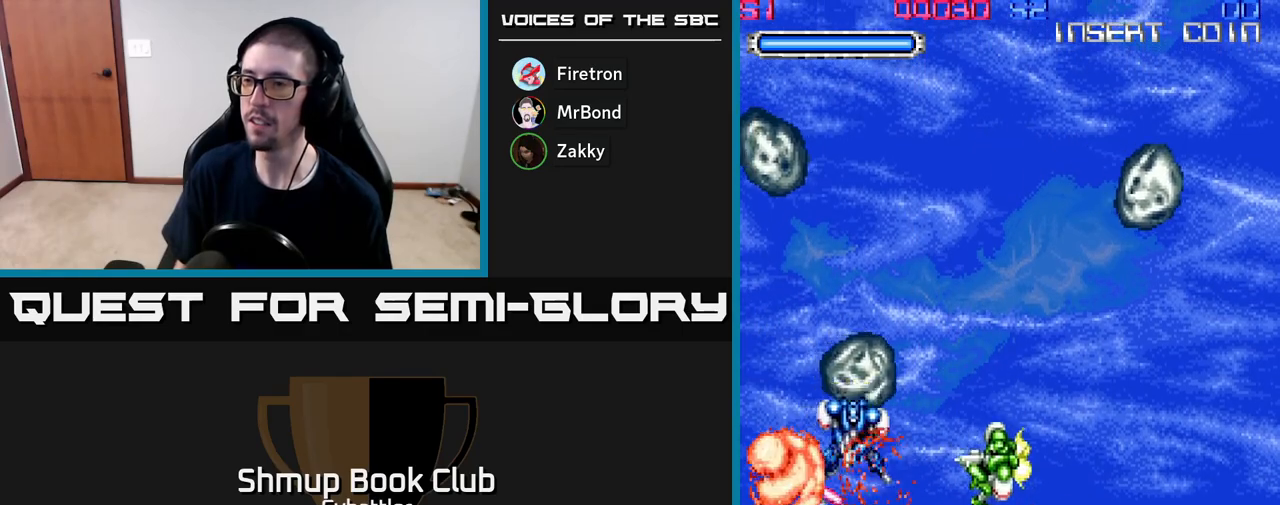
{"buttons": ["DPAD_UP"], "right_stick": "center", "events": [[100, "X", "down"], [183, "X", "up"], [250, "X", "down"], [333, "DPAD_DOWN", "down"], [333, "X", "up"], [417, "DPAD_DOWN", "up"], [417, "X", "down"], [483, "DPAD_RIGHT", "up"], [500, "DPAD_UP", "down"], [500, "X", "up"]]}
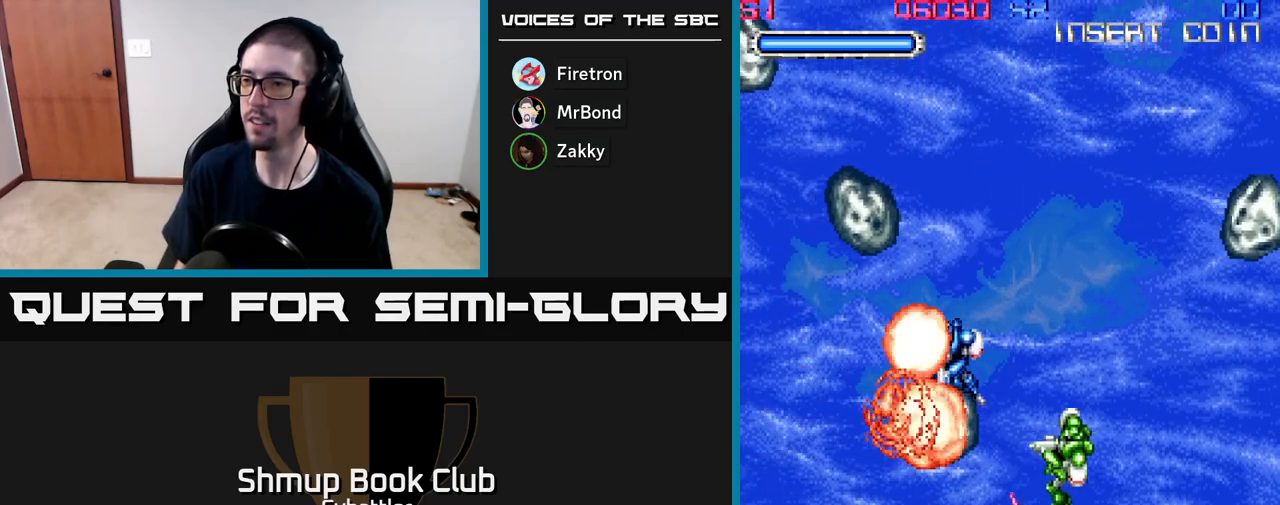
{"buttons": ["X", "DPAD_UP"], "right_stick": "center", "events": [[100, "X", "down"], [150, "DPAD_UP", "up"], [200, "X", "up"], [300, "X", "down"], [400, "X", "up"], [433, "DPAD_UP", "down"], [483, "X", "down"]]}
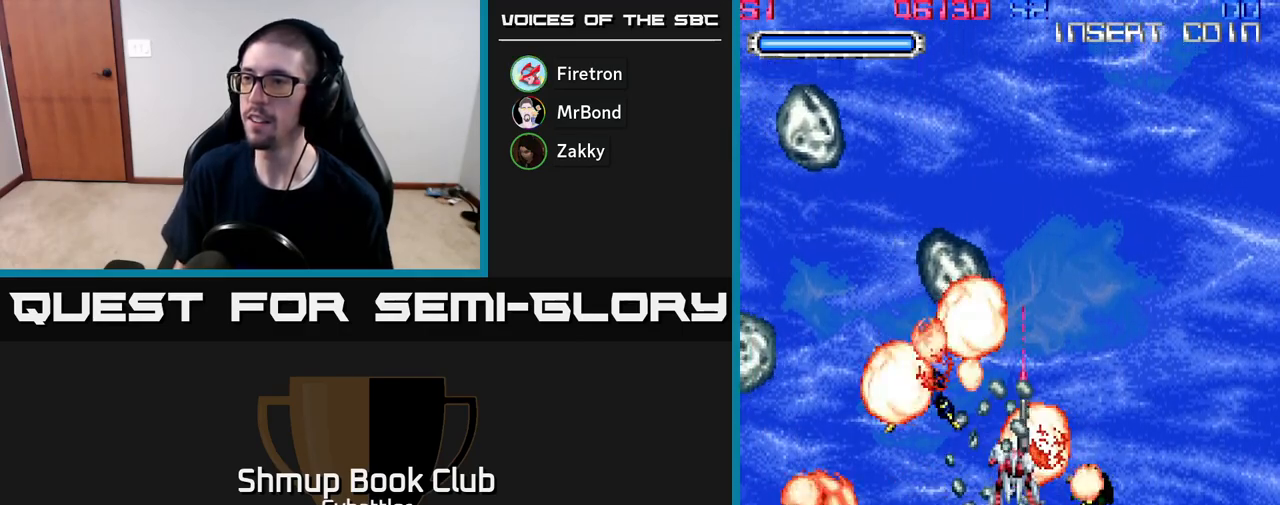
{"buttons": ["DPAD_LEFT"], "right_stick": "center", "events": [[33, "DPAD_LEFT", "down"], [100, "X", "up"], [167, "X", "down"], [233, "DPAD_LEFT", "up"], [233, "DPAD_UP", "up"], [267, "X", "up"], [333, "X", "down"], [450, "X", "up"], [467, "DPAD_LEFT", "down"]]}
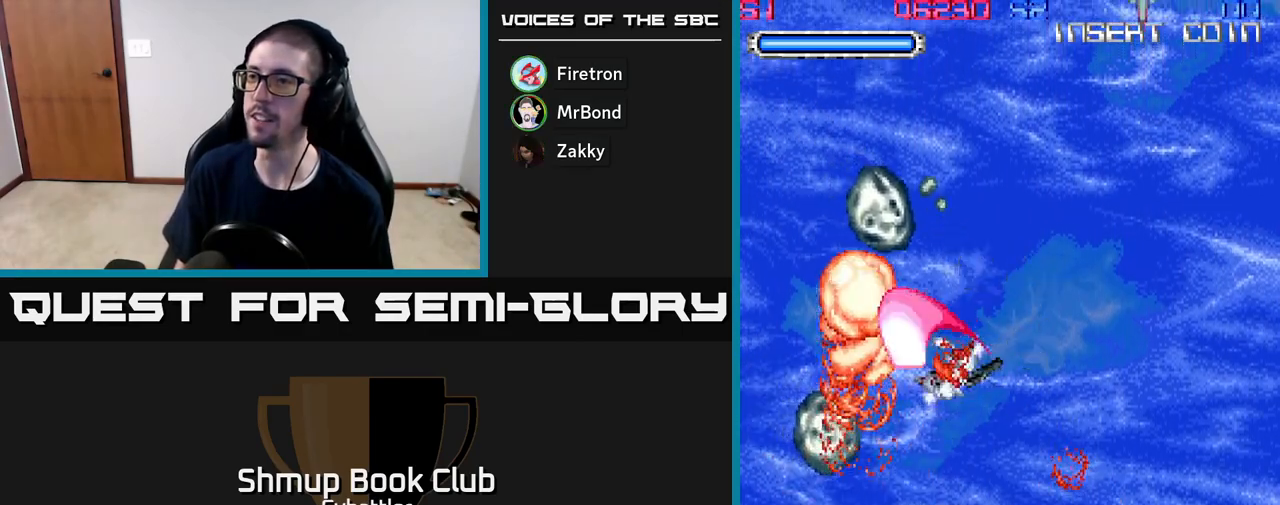
{"buttons": ["DPAD_UP"], "right_stick": "center", "events": [[33, "DPAD_UP", "down"], [50, "X", "down"], [100, "DPAD_UP", "up"], [150, "DPAD_DOWN", "down"], [150, "DPAD_LEFT", "up"], [150, "X", "up"], [200, "X", "down"], [333, "X", "up"], [400, "DPAD_DOWN", "up"], [400, "X", "down"], [433, "DPAD_UP", "down"], [500, "X", "up"]]}
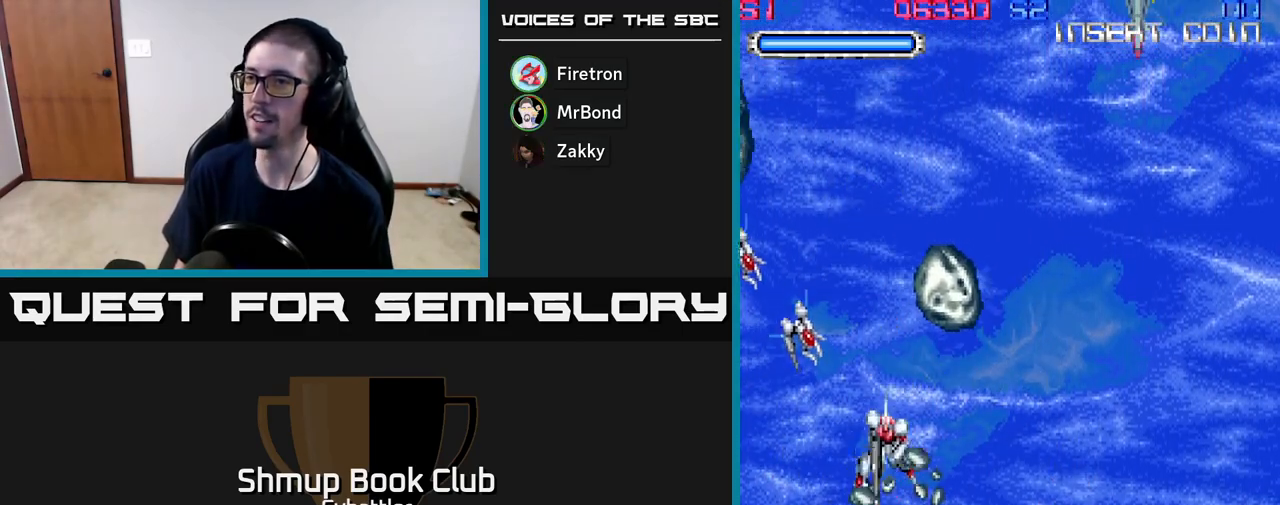
{"buttons": ["DPAD_DOWN", "DPAD_RIGHT"], "right_stick": "center", "events": [[117, "X", "down"], [150, "DPAD_LEFT", "down"], [150, "DPAD_UP", "up"], [217, "X", "up"], [250, "DPAD_LEFT", "up"], [267, "DPAD_DOWN", "down"], [283, "X", "down"], [300, "DPAD_RIGHT", "down"], [400, "X", "up"]]}
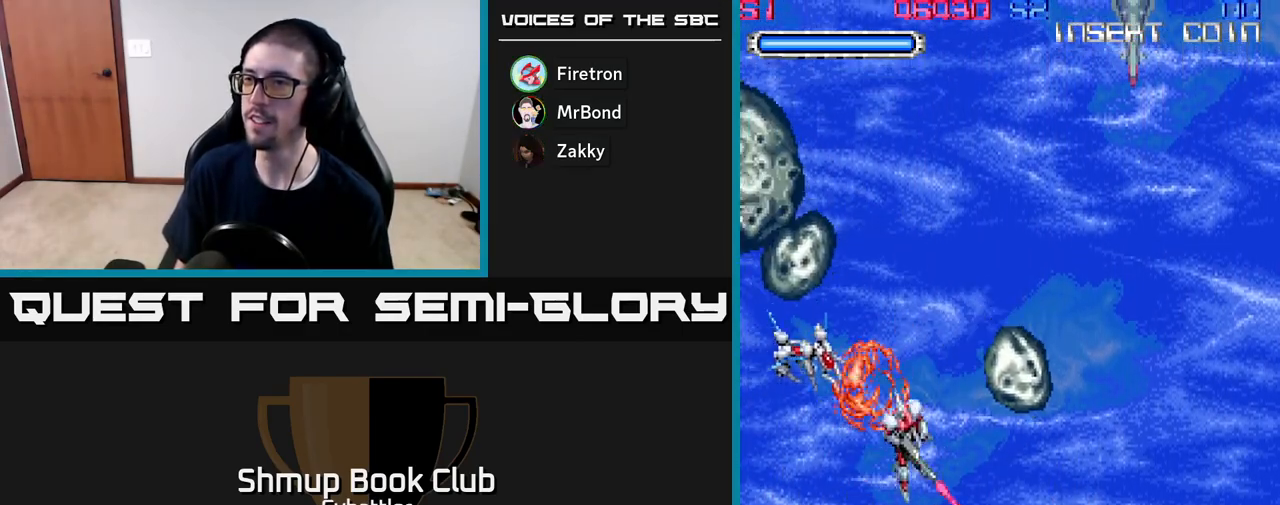
{"buttons": [], "right_stick": "center"}
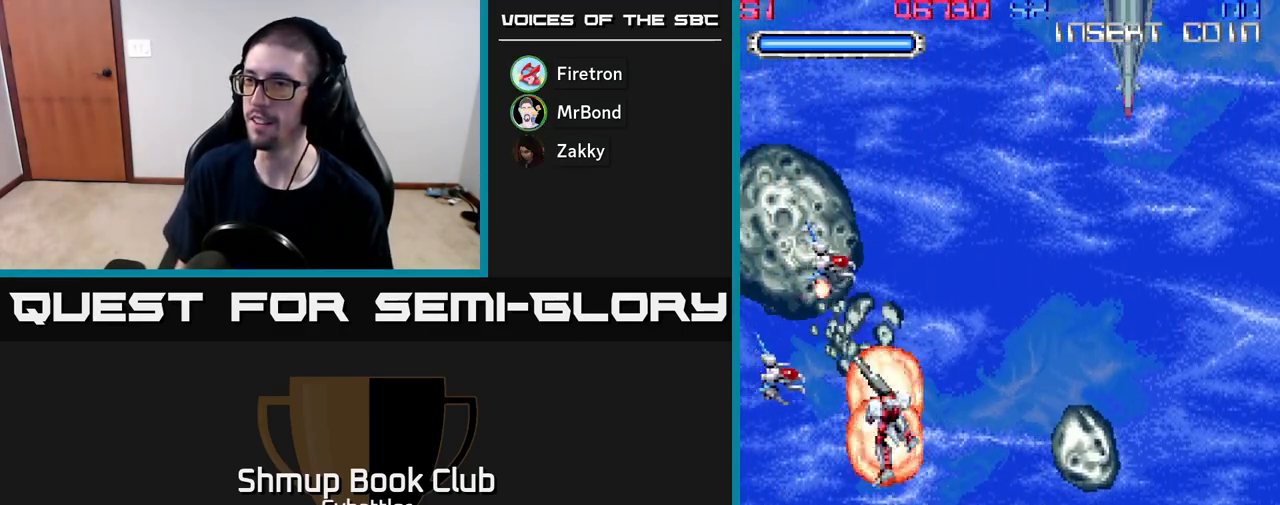
{"buttons": [], "right_stick": "center", "events": [[33, "X", "down"], [117, "X", "up"], [183, "X", "down"], [283, "X", "up"], [367, "X", "down"], [450, "X", "up"]]}
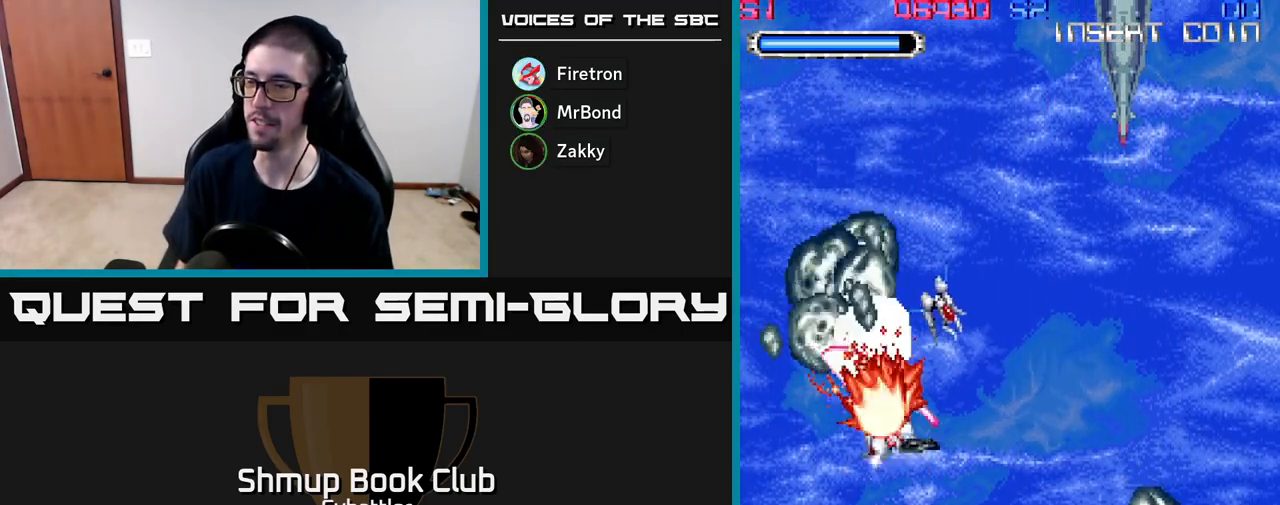
{"buttons": ["A"], "right_stick": "center", "events": [[50, "DPAD_RIGHT", "down"], [100, "DPAD_DOWN", "down"], [250, "DPAD_RIGHT", "up"], [317, "DPAD_DOWN", "up"], [350, "DPAD_UP", "down"], [400, "A", "down"], [500, "DPAD_UP", "up"]]}
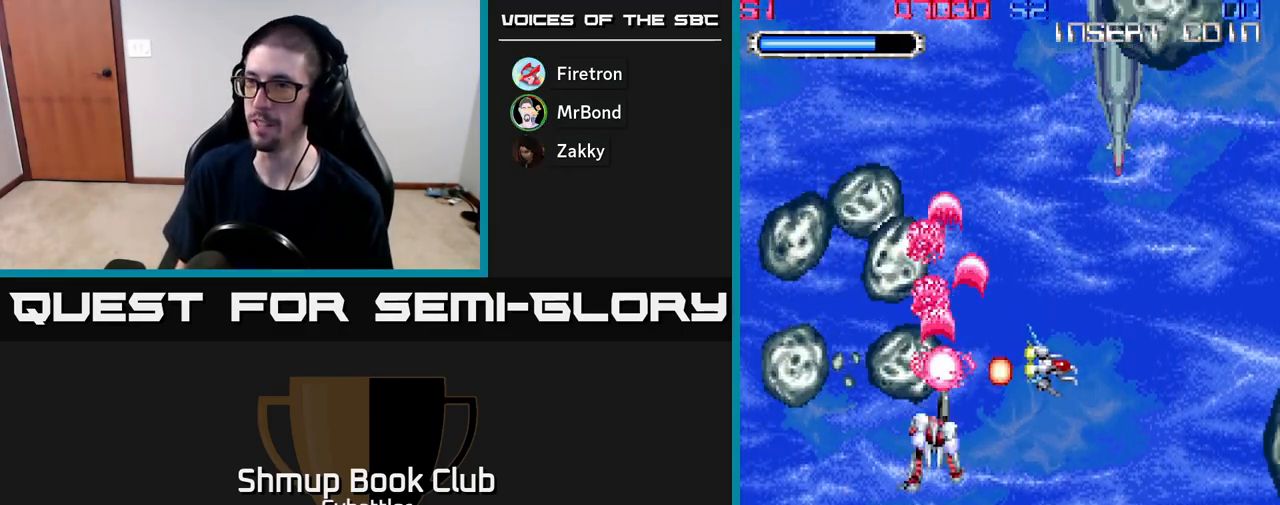
{"buttons": ["DPAD_RIGHT"], "right_stick": "center", "events": [[417, "A", "up"], [450, "DPAD_RIGHT", "down"]]}
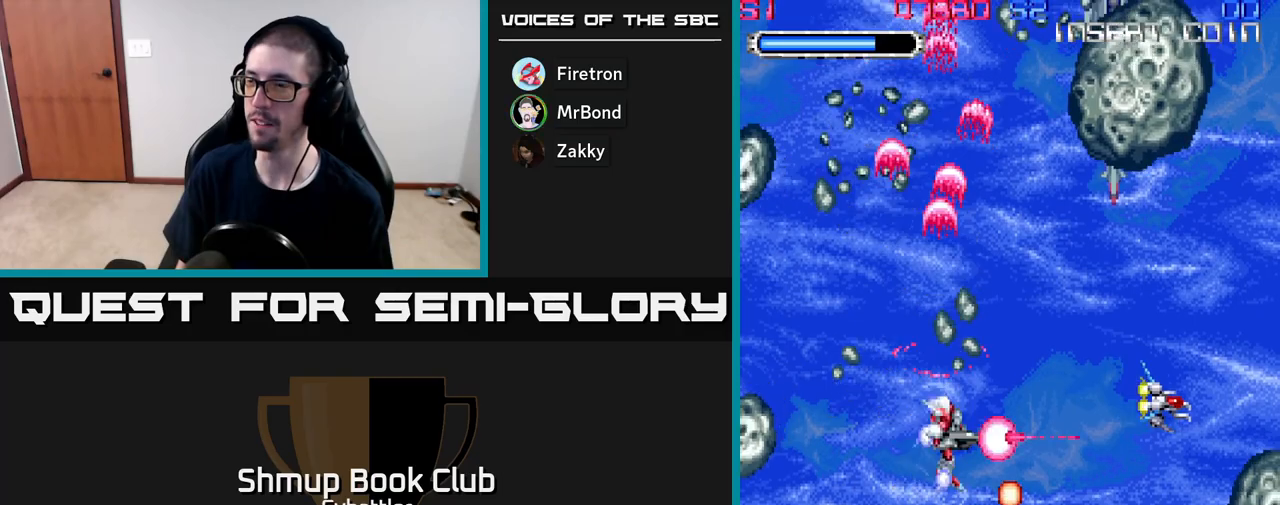
{"buttons": ["A"], "right_stick": "center", "events": [[83, "DPAD_UP", "down"], [300, "DPAD_RIGHT", "up"], [317, "A", "down"], [400, "DPAD_UP", "up"]]}
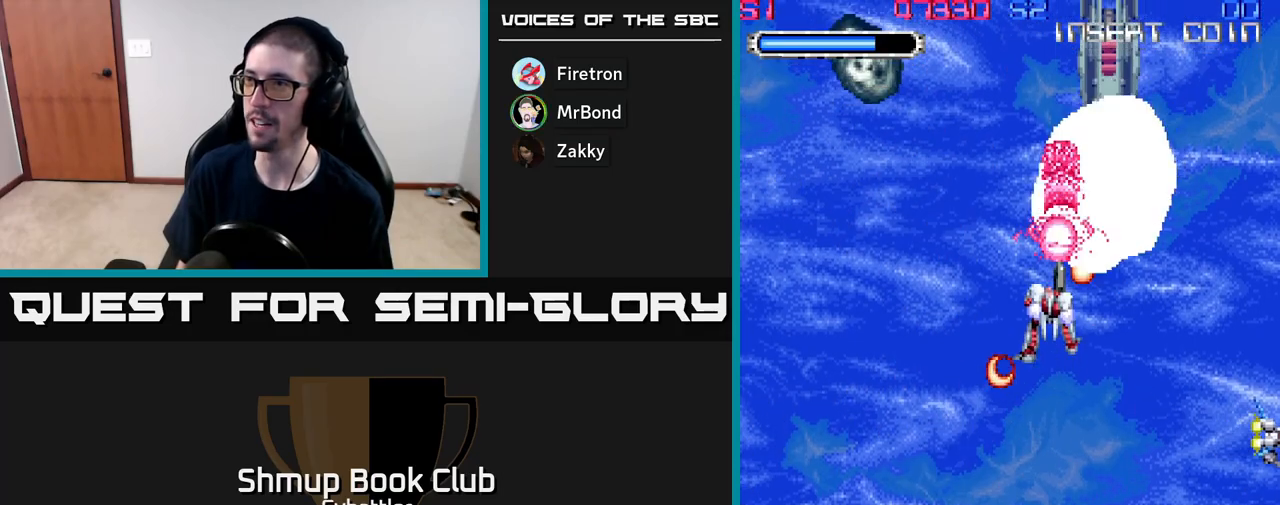
{"buttons": ["A", "DPAD_DOWN"], "right_stick": "center", "events": [[217, "DPAD_DOWN", "down"]]}
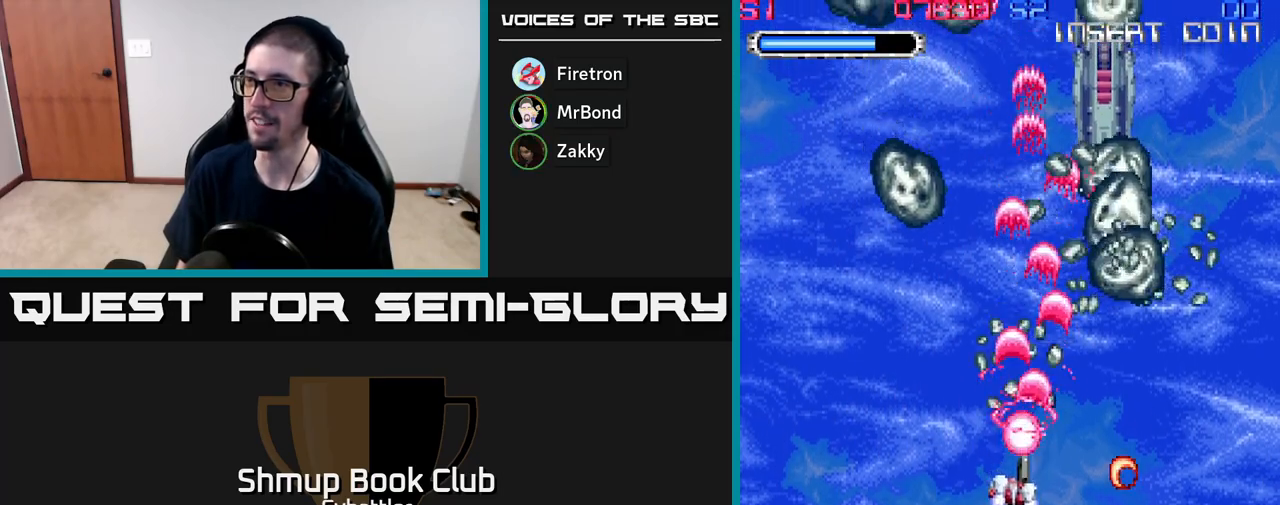
{"buttons": ["A"], "right_stick": "center", "events": [[17, "A", "up"], [167, "DPAD_RIGHT", "down"], [200, "A", "down"], [200, "DPAD_DOWN", "up"], [233, "DPAD_UP", "down"], [250, "DPAD_RIGHT", "up"], [467, "DPAD_UP", "up"]]}
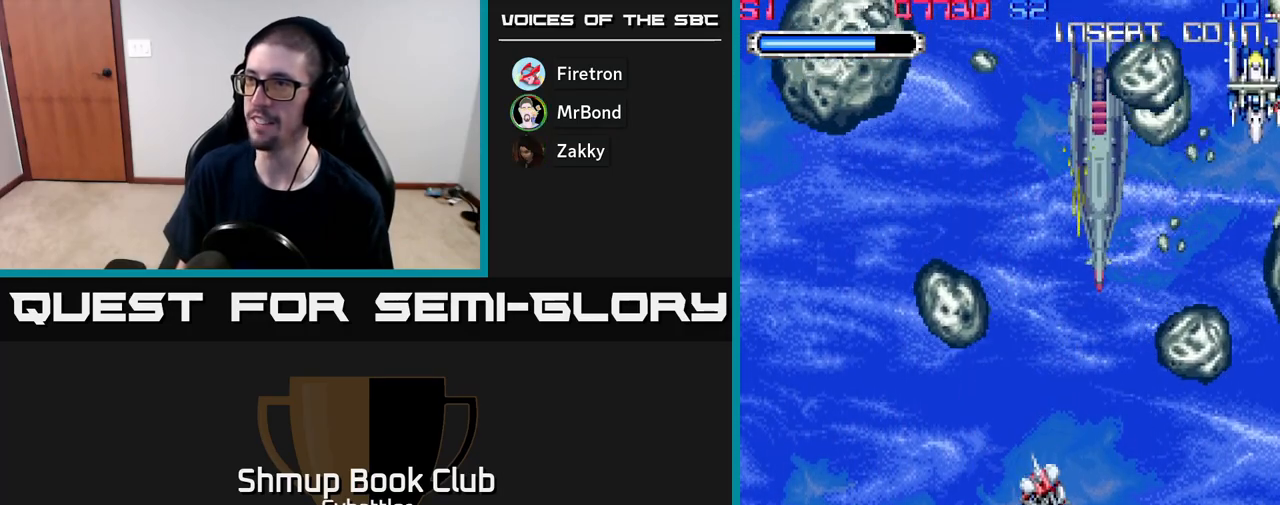
{"buttons": ["A", "DPAD_LEFT"], "right_stick": "center", "events": [[117, "DPAD_LEFT", "down"], [167, "A", "up"], [200, "DPAD_UP", "down"], [300, "DPAD_UP", "up"], [400, "A", "down"], [450, "DPAD_UP", "down"], [500, "DPAD_UP", "up"]]}
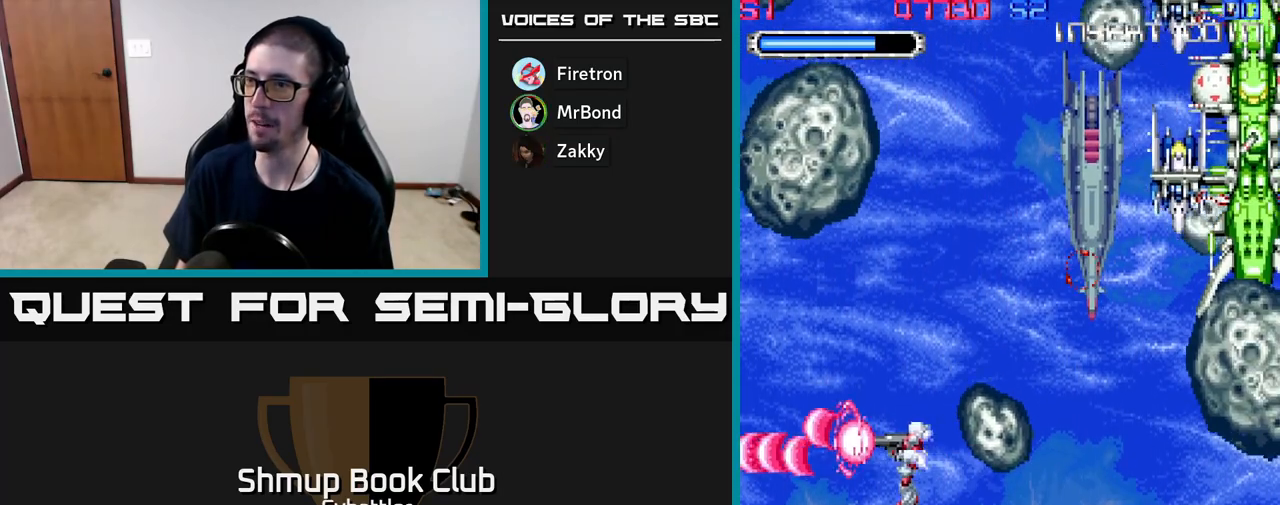
{"buttons": ["A", "DPAD_DOWN", "DPAD_RIGHT"], "right_stick": "center", "events": [[50, "A", "up"], [200, "DPAD_LEFT", "up"], [217, "DPAD_RIGHT", "down"], [300, "A", "down"], [383, "DPAD_DOWN", "down"]]}
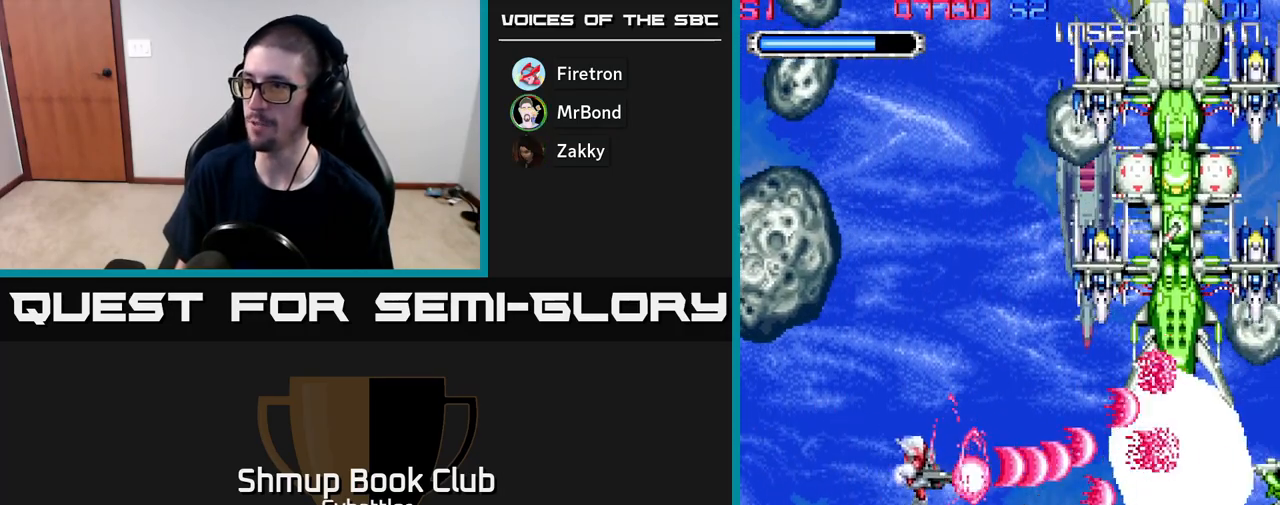
{"buttons": ["DPAD_UP"], "right_stick": "center", "events": [[117, "DPAD_DOWN", "up"], [150, "DPAD_UP", "down"], [167, "DPAD_RIGHT", "up"], [283, "A", "up"], [383, "X", "down"], [467, "X", "up"]]}
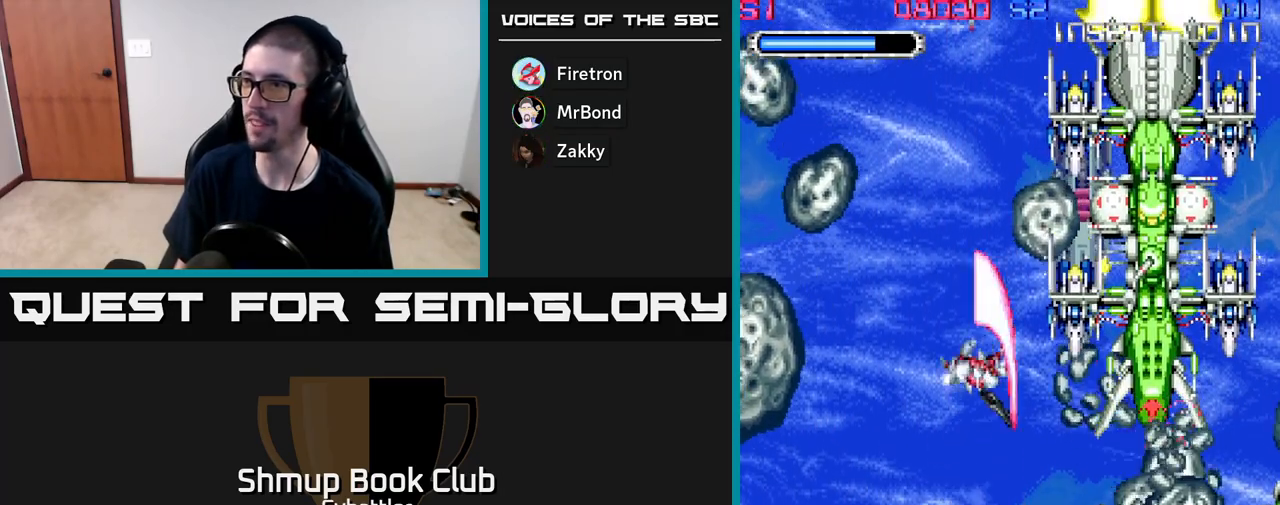
{"buttons": ["DPAD_UP", "DPAD_LEFT"], "right_stick": "center", "events": [[17, "DPAD_UP", "up"], [33, "DPAD_RIGHT", "down"], [33, "X", "down"], [150, "DPAD_UP", "down"], [150, "X", "up"], [167, "DPAD_RIGHT", "up"], [183, "X", "down"], [283, "DPAD_UP", "up"], [300, "X", "up"], [367, "X", "down"], [383, "DPAD_LEFT", "down"], [417, "DPAD_UP", "down"], [467, "X", "up"]]}
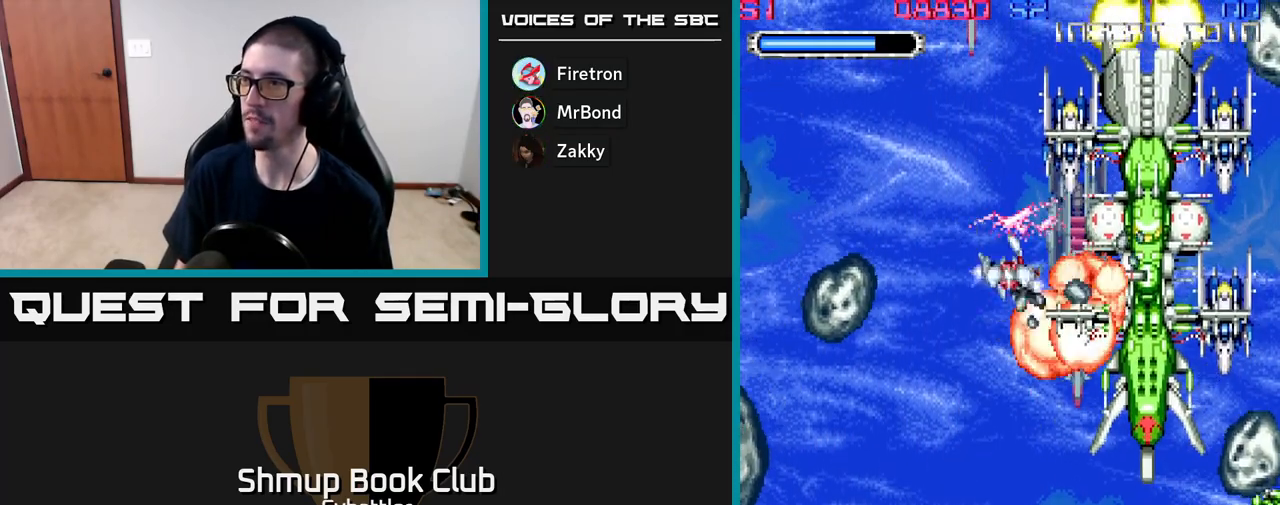
{"buttons": [], "right_stick": "center", "events": [[200, "DPAD_LEFT", "up"], [250, "DPAD_RIGHT", "down"], [250, "X", "down"], [283, "DPAD_UP", "up"], [317, "X", "up"], [367, "DPAD_RIGHT", "up"], [400, "X", "down"], [483, "X", "up"]]}
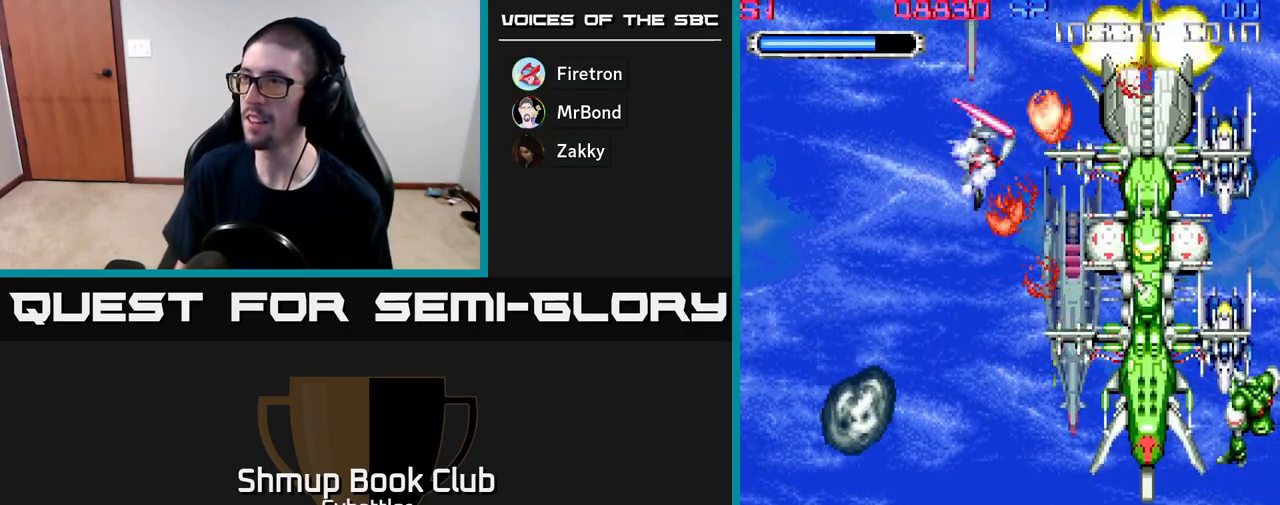
{"buttons": ["A"], "right_stick": "center", "events": [[67, "DPAD_DOWN", "down"], [67, "X", "down"], [150, "X", "up"], [200, "DPAD_RIGHT", "down"], [250, "DPAD_DOWN", "up"], [283, "A", "down"], [317, "DPAD_RIGHT", "up"]]}
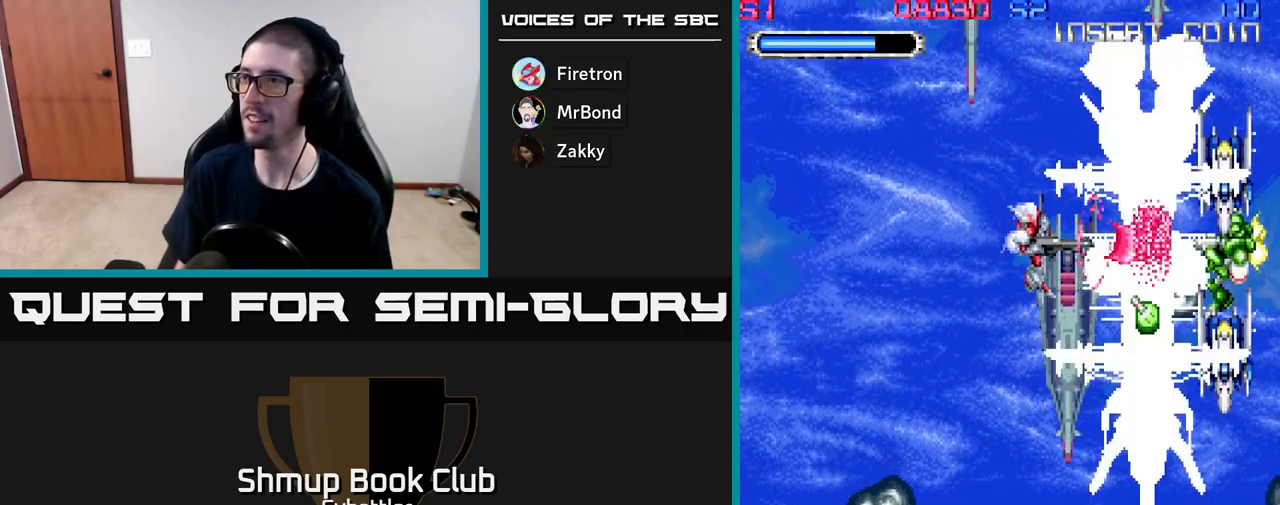
{"buttons": ["A"], "right_stick": "center", "events": [[100, "DPAD_LEFT", "down"], [117, "DPAD_DOWN", "down"], [250, "DPAD_LEFT", "up"], [350, "DPAD_RIGHT", "down"], [417, "DPAD_RIGHT", "up"], [433, "DPAD_DOWN", "up"]]}